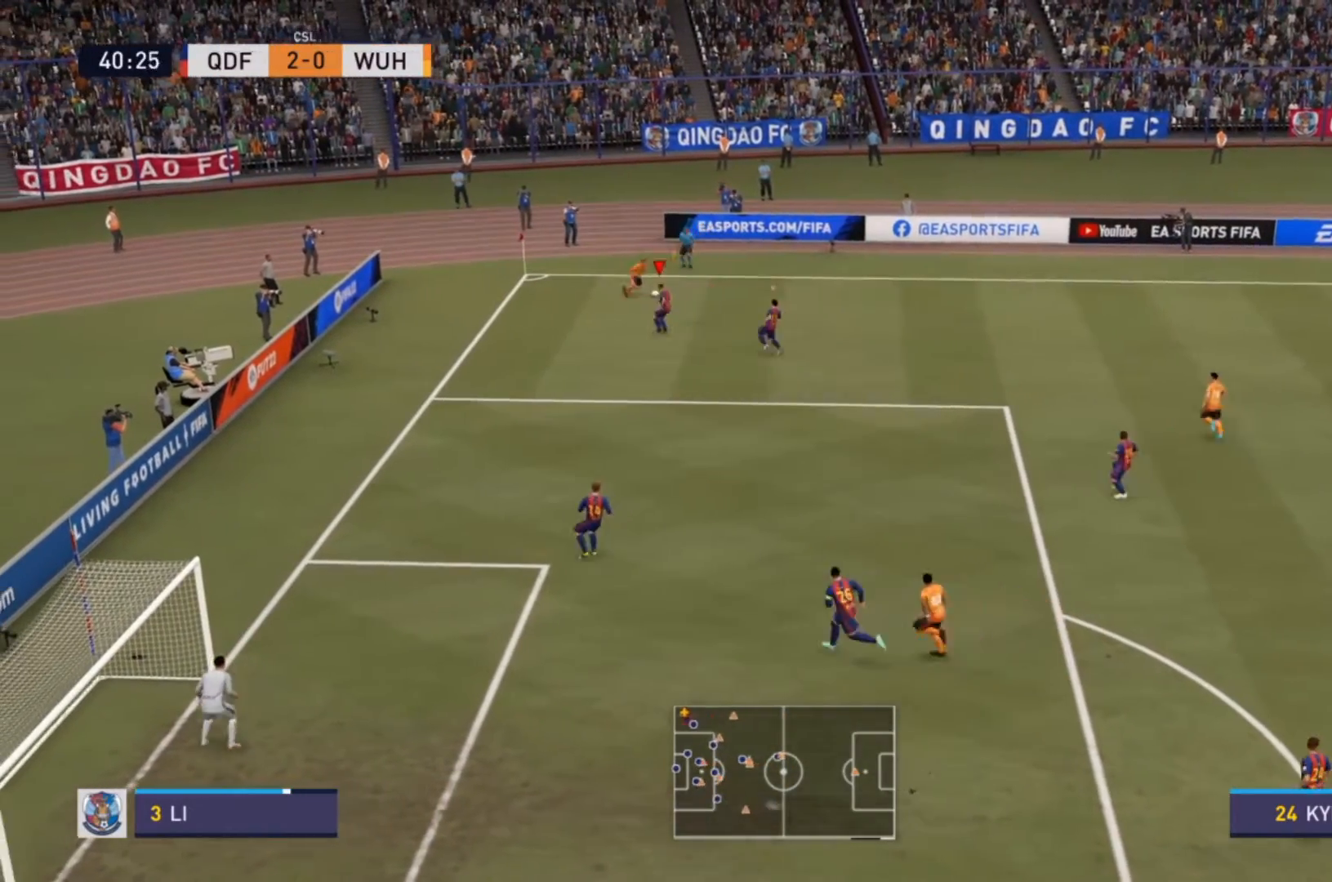
Gameplay with a controller (PlayStation layout); each line is a JSON object with the inputs held at the frame after it. "events" lists button and stick changes between this image and that frame as [ms after this image, input, new state], when the widget could be followed in between. Not read: L3 R3.
{"buttons": [], "left_stick": "up-right", "right_stick": "center", "events": [[467, "L2", "up"]]}
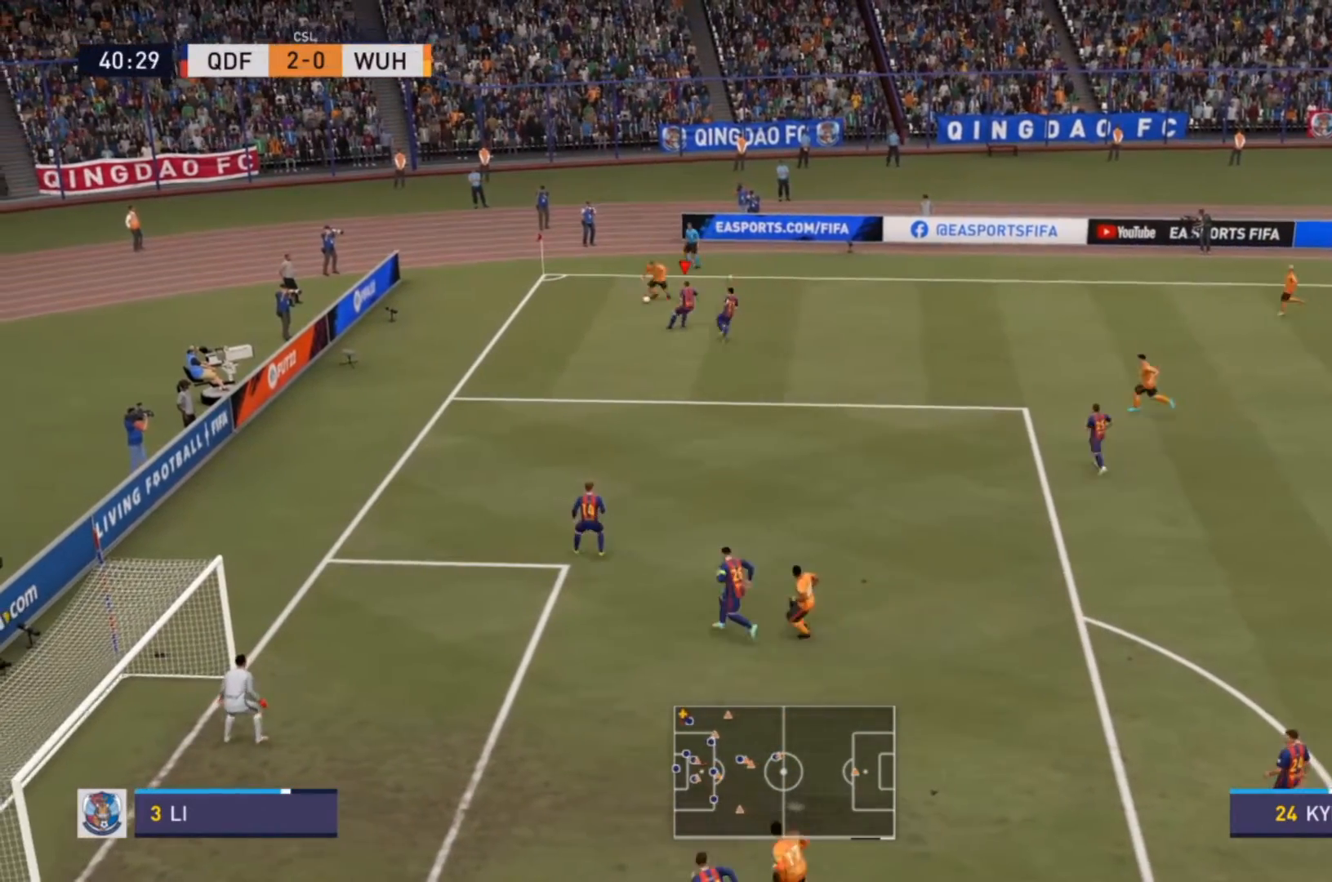
{"buttons": ["L2", "R2"], "left_stick": "down-left", "right_stick": "center", "events": [[100, "R2", "down"], [333, "left_stick", "left"], [500, "L2", "down"], [500, "left_stick", "down-left"]]}
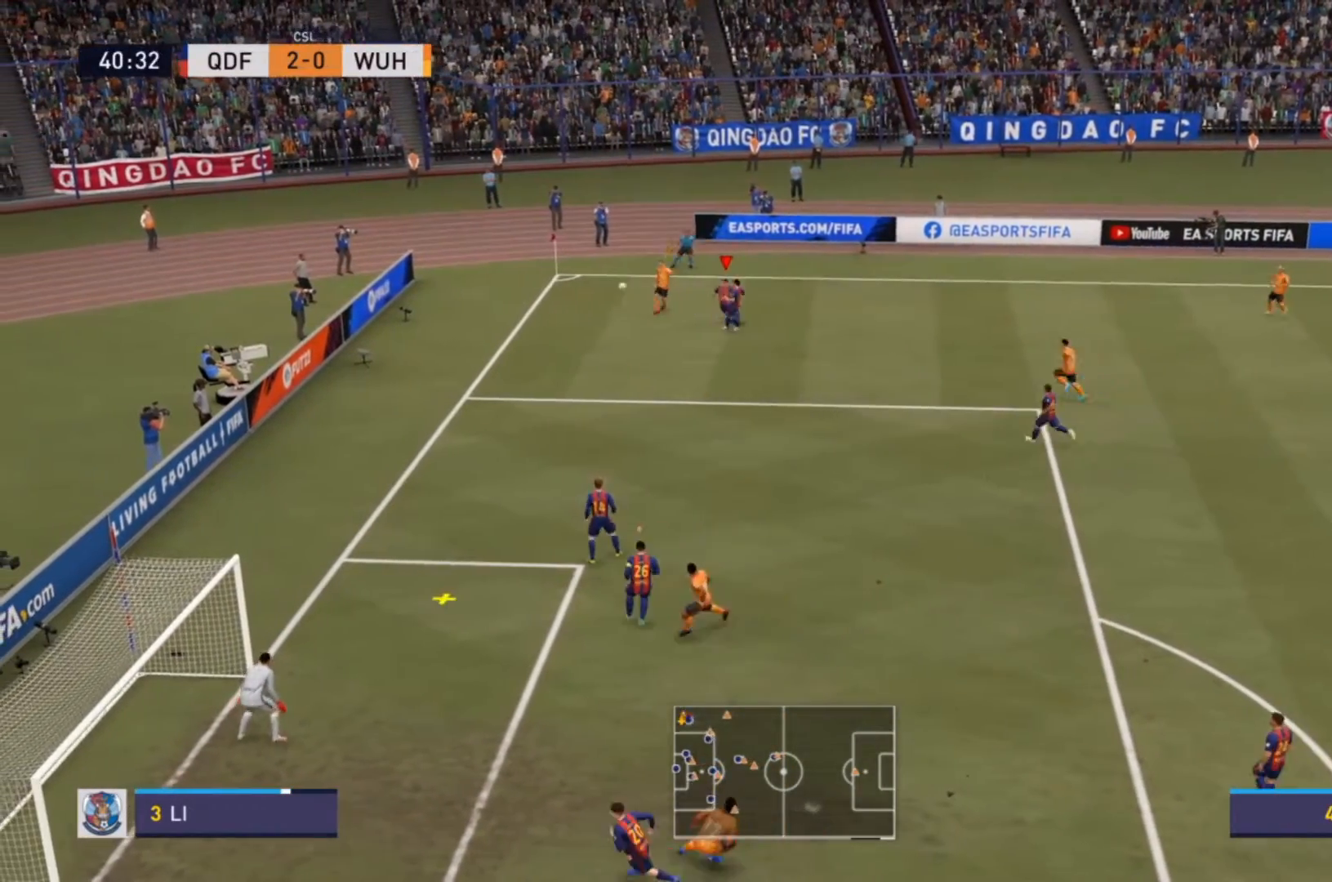
{"buttons": [], "left_stick": "right", "right_stick": "center", "events": [[233, "L2", "up"], [367, "left_stick", "down-right"], [400, "R2", "up"], [433, "left_stick", "right"]]}
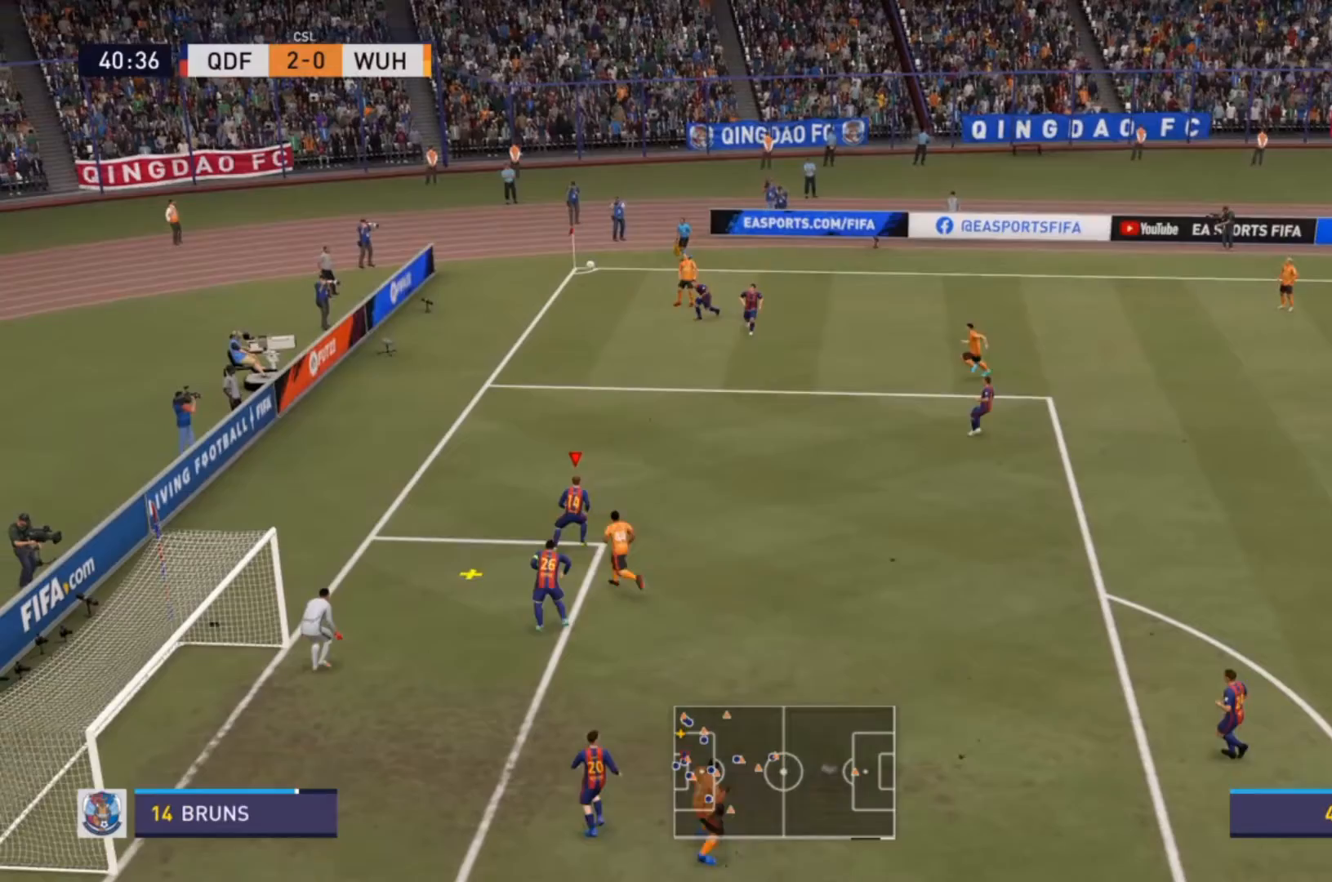
{"buttons": [], "left_stick": "right", "right_stick": "center", "events": [[33, "CIRCLE", "down"], [367, "CIRCLE", "up"]]}
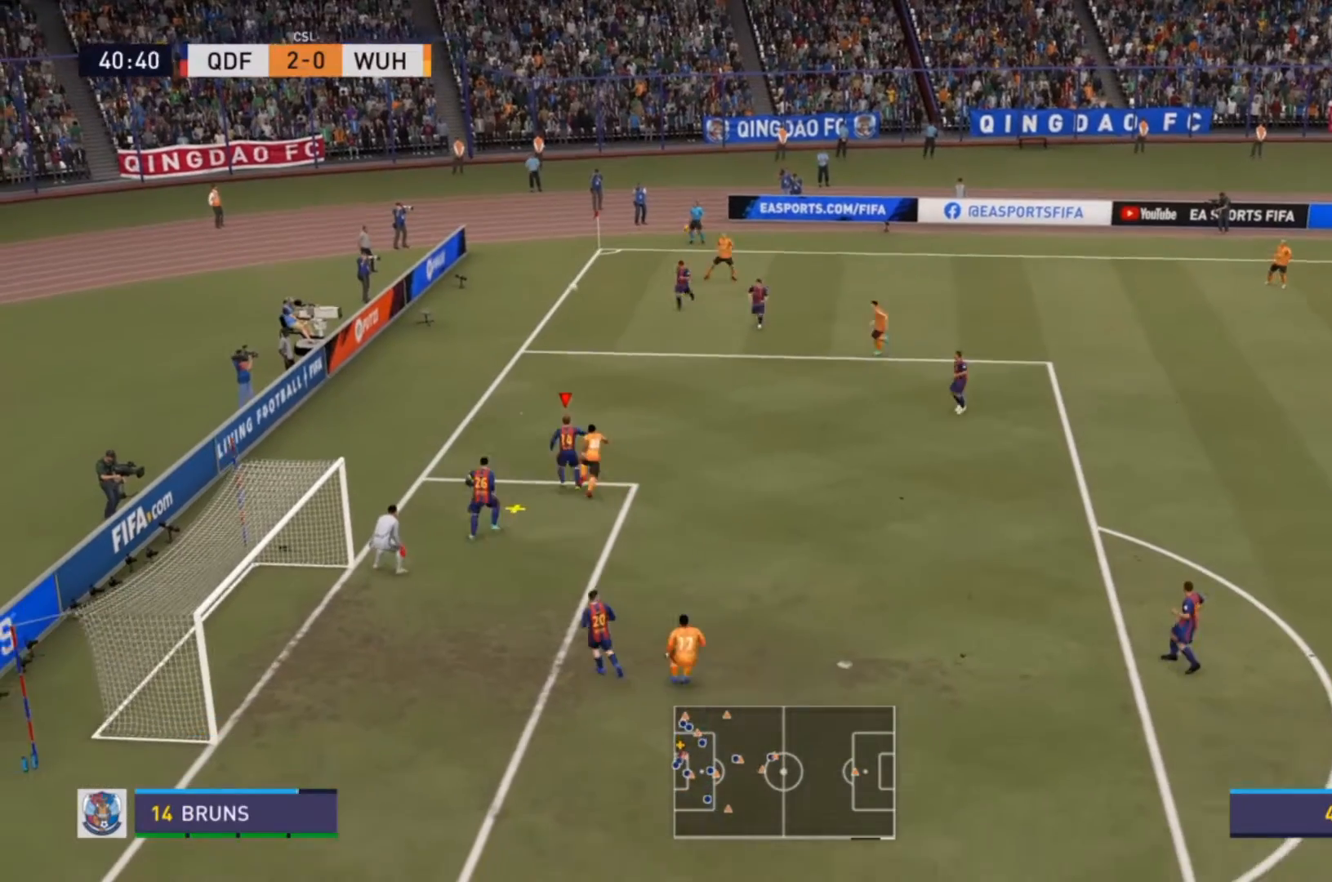
{"buttons": [], "left_stick": "right", "right_stick": "center", "events": []}
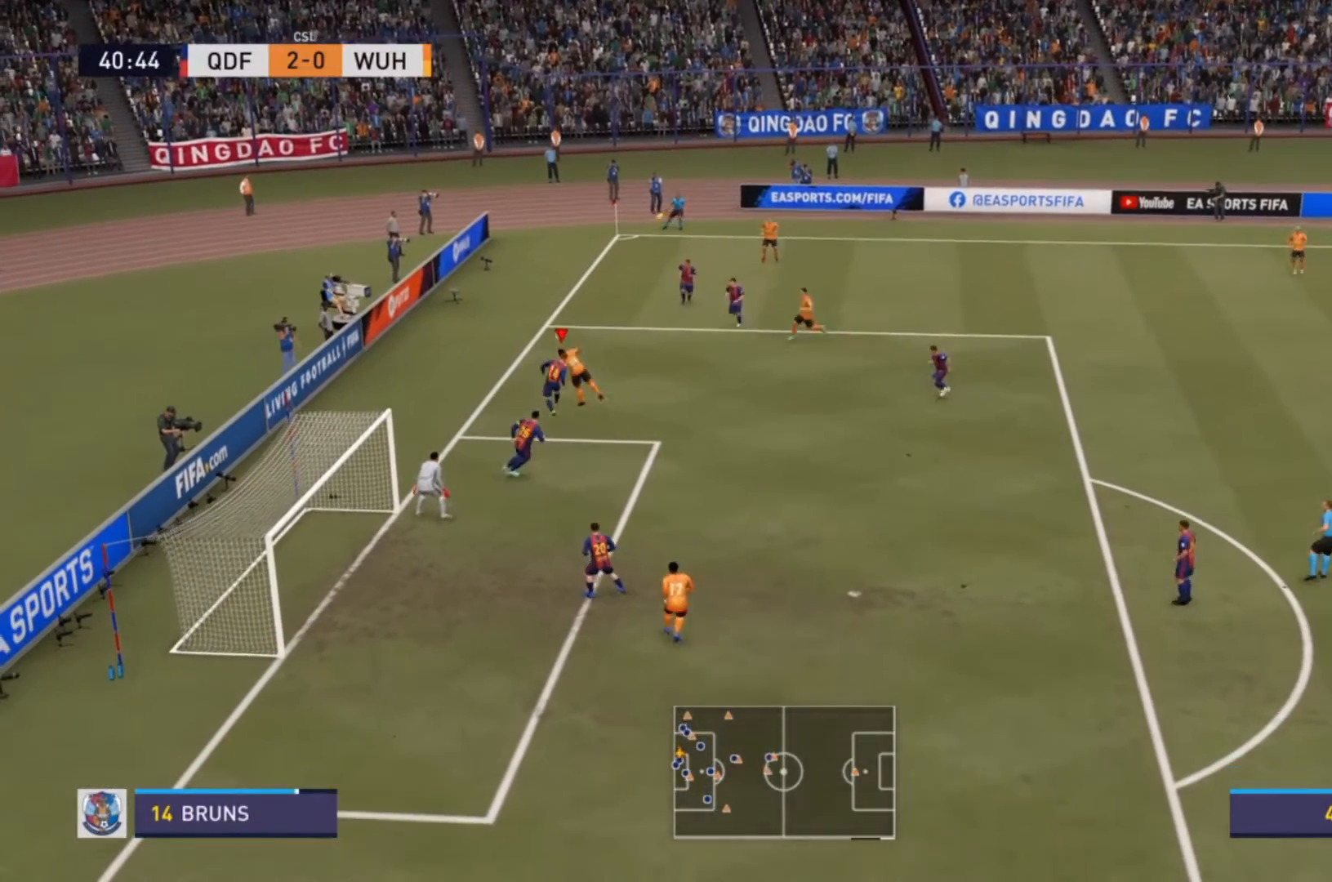
{"buttons": [], "left_stick": "down-right", "right_stick": "center", "events": [[33, "left_stick", "down-right"]]}
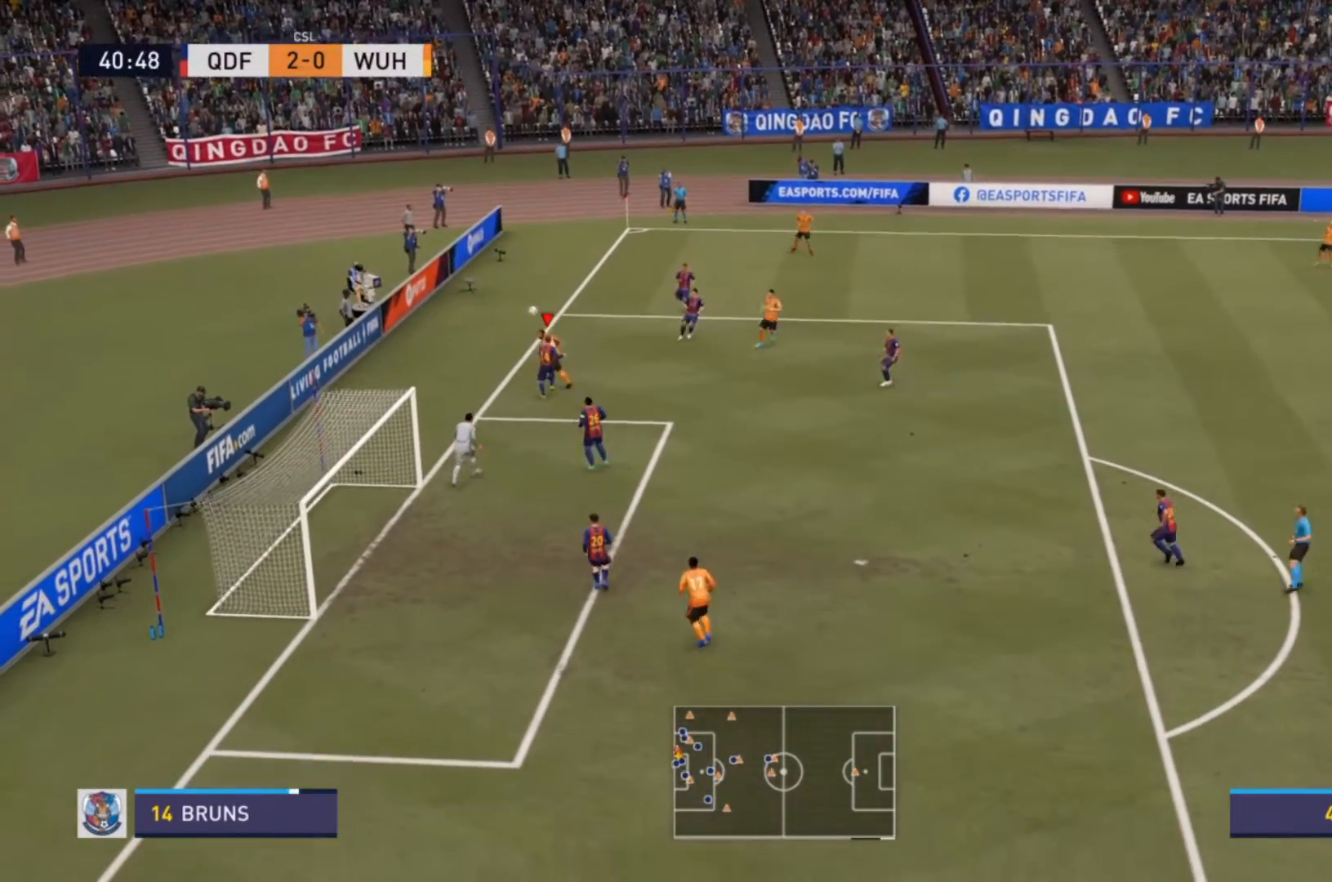
{"buttons": [], "left_stick": "center", "right_stick": "center", "events": [[67, "left_stick", "center"]]}
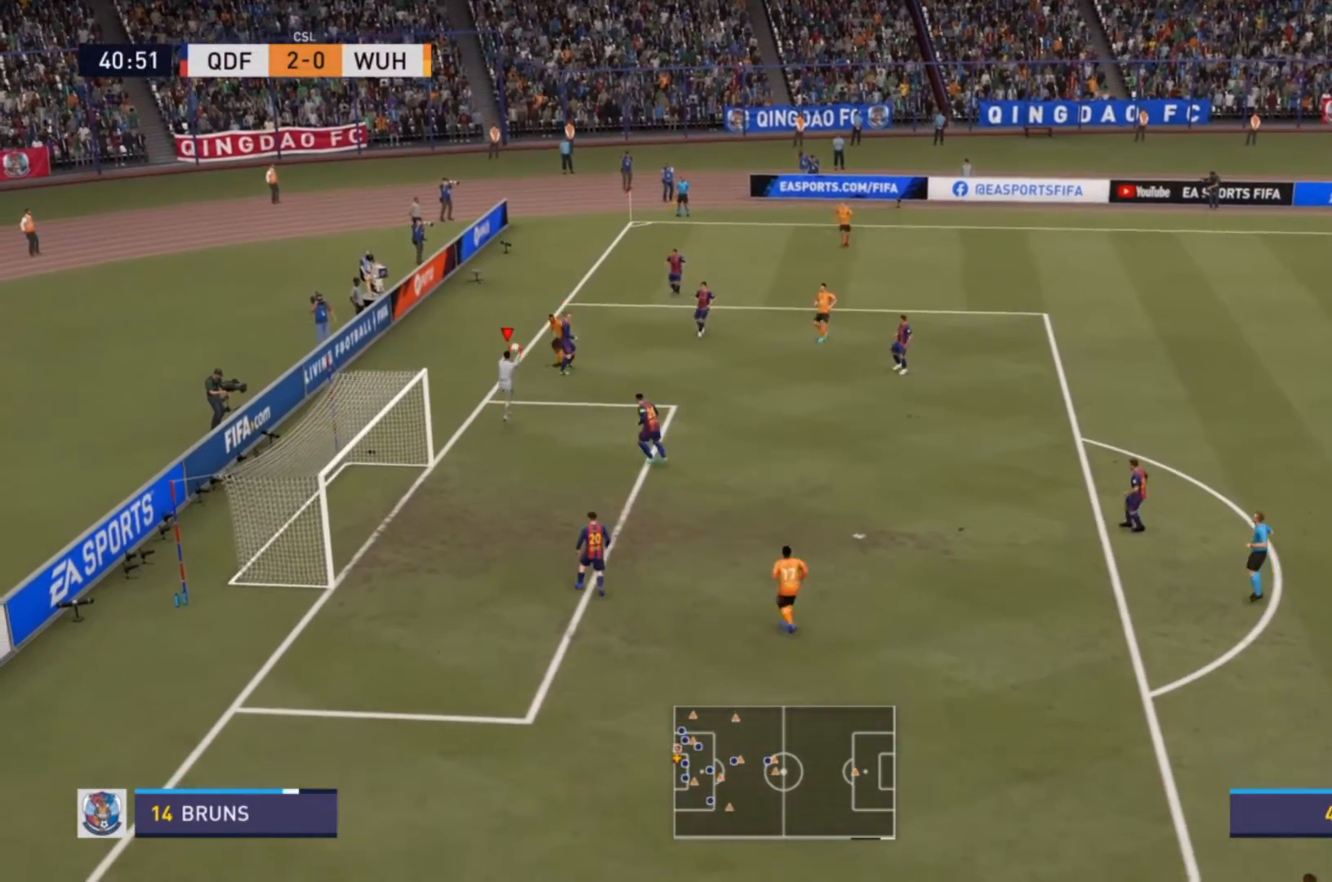
{"buttons": ["R2"], "left_stick": "down-right", "right_stick": "center", "events": [[333, "left_stick", "down-right"], [367, "R2", "down"]]}
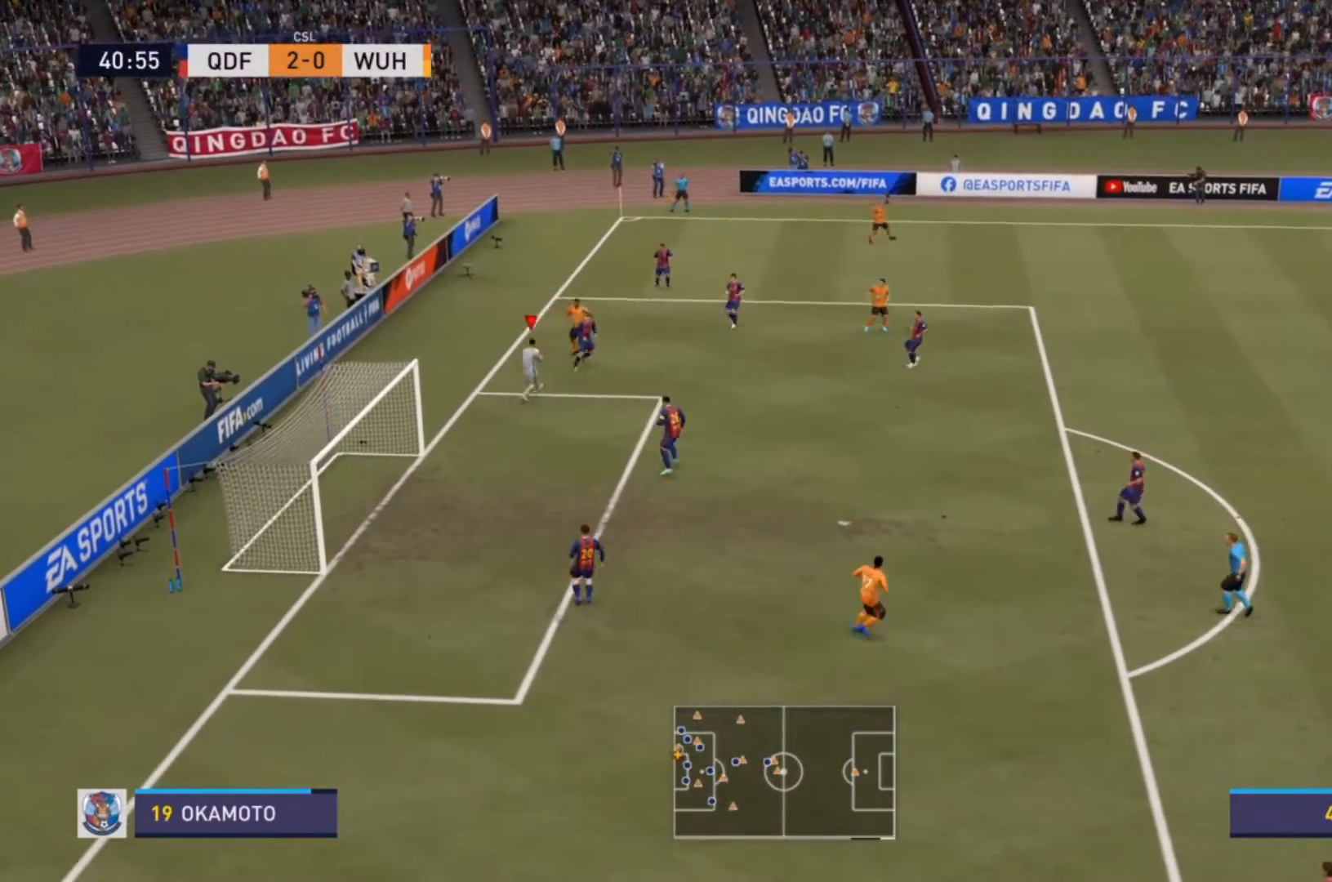
{"buttons": ["R2"], "left_stick": "down-right", "right_stick": "center", "events": []}
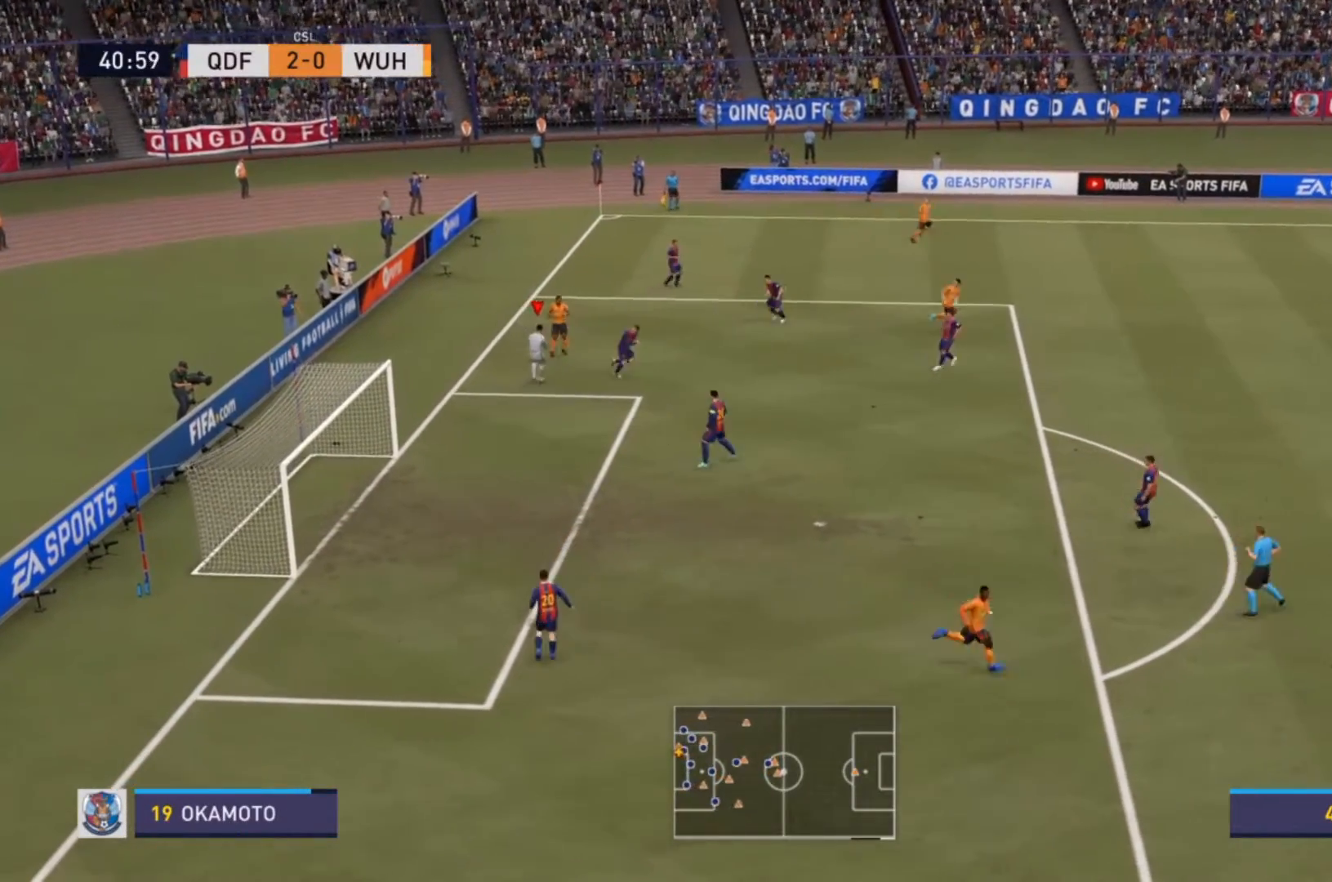
{"buttons": ["R2"], "left_stick": "down-right", "right_stick": "center", "events": []}
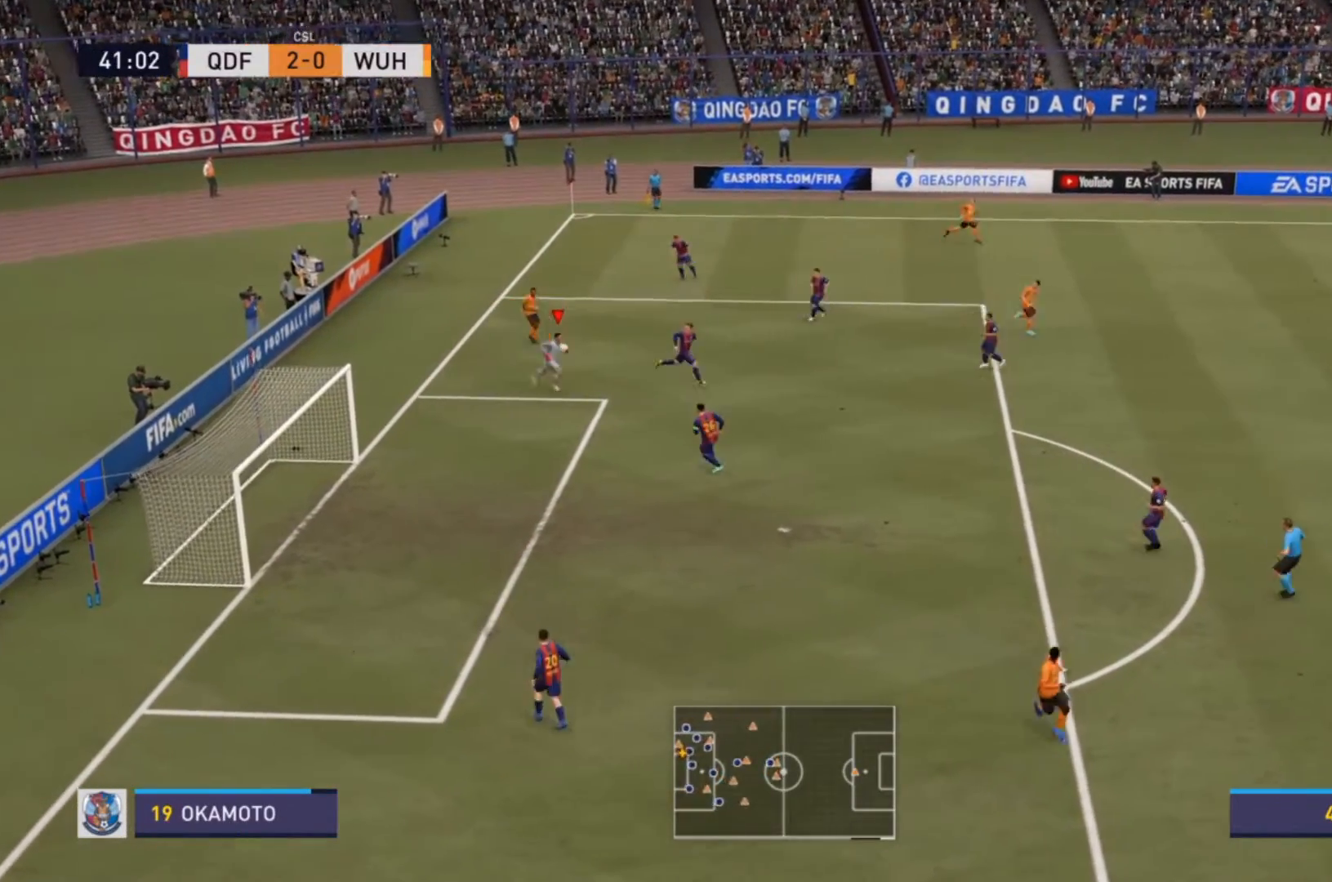
{"buttons": ["R2"], "left_stick": "down-right", "right_stick": "center", "events": []}
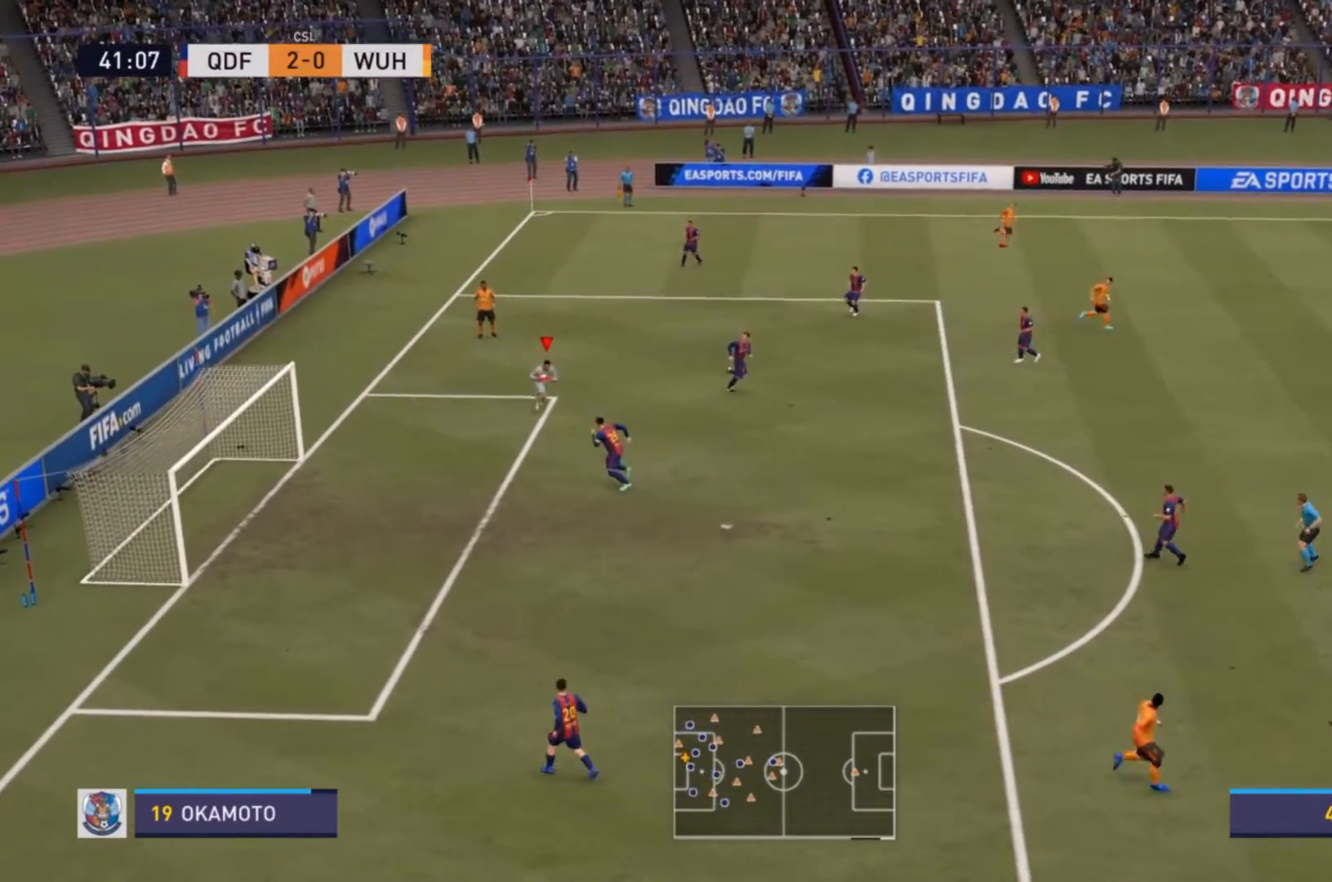
{"buttons": ["R2"], "left_stick": "down", "right_stick": "center", "events": [[400, "left_stick", "down"]]}
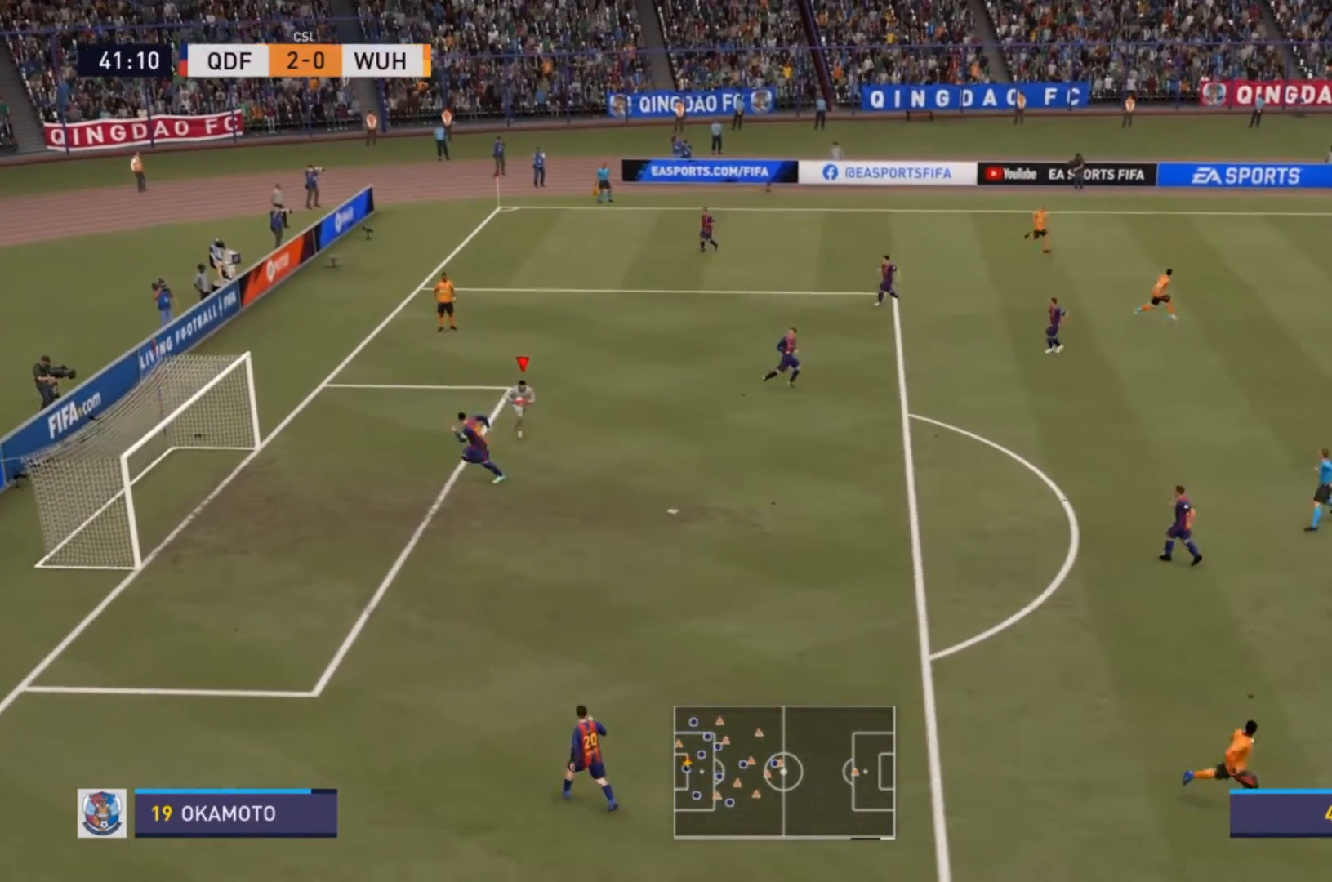
{"buttons": ["R2"], "left_stick": "down", "right_stick": "center", "events": []}
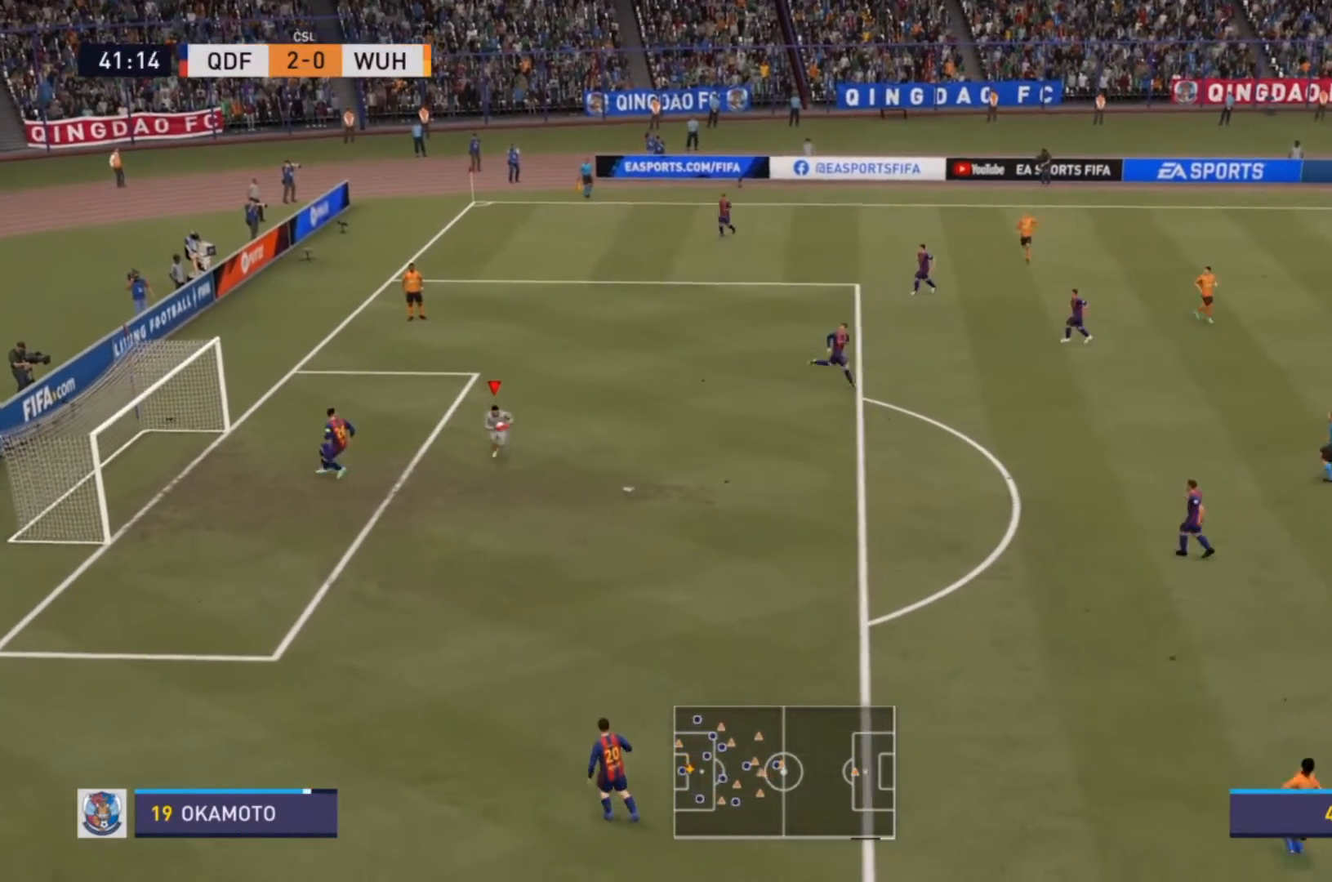
{"buttons": ["CROSS", "R2"], "left_stick": "down", "right_stick": "center", "events": [[233, "CROSS", "down"]]}
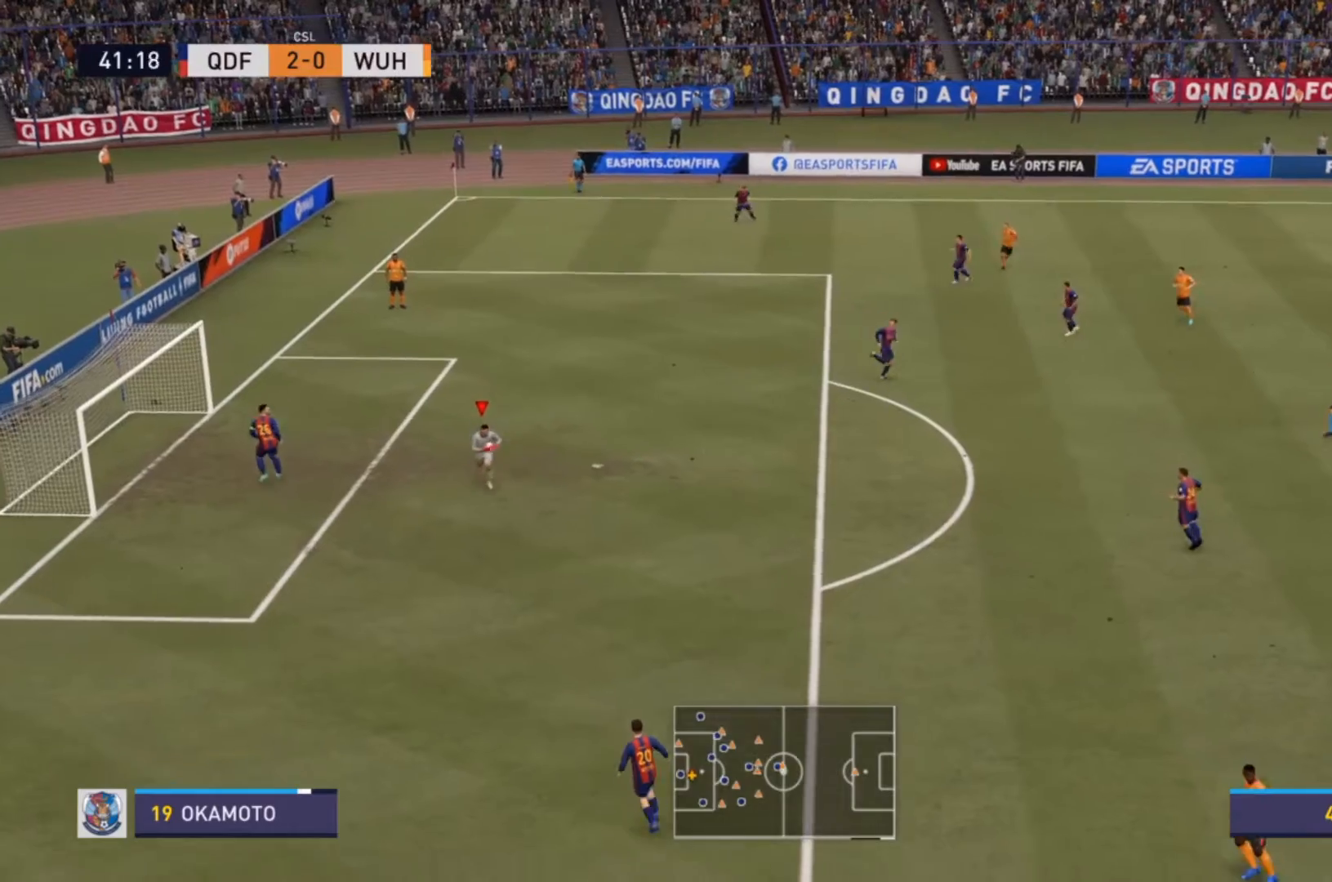
{"buttons": [], "left_stick": "center", "right_stick": "center", "events": [[67, "CROSS", "up"], [200, "R2", "up"], [500, "left_stick", "center"]]}
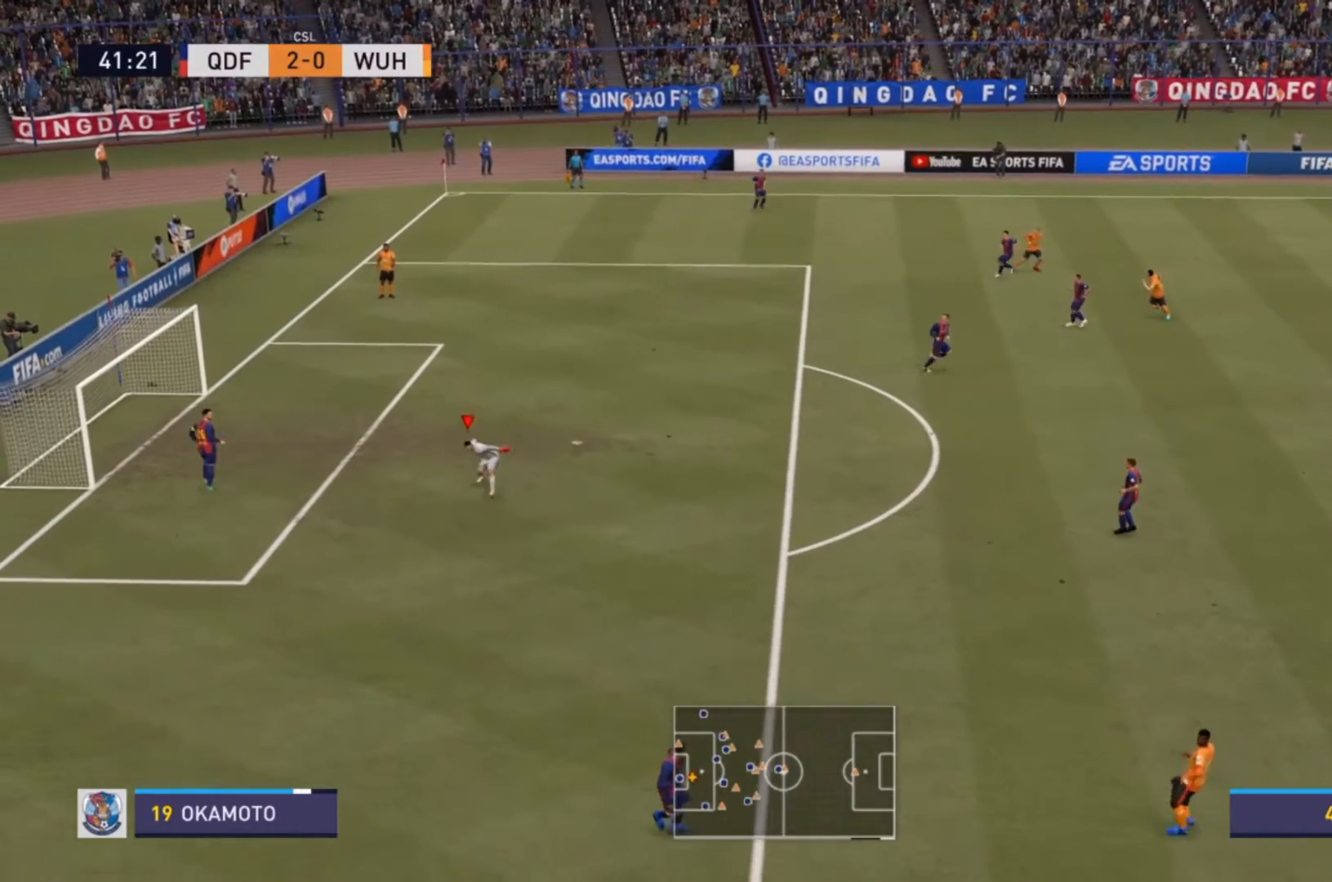
{"buttons": [], "left_stick": "center", "right_stick": "center", "events": []}
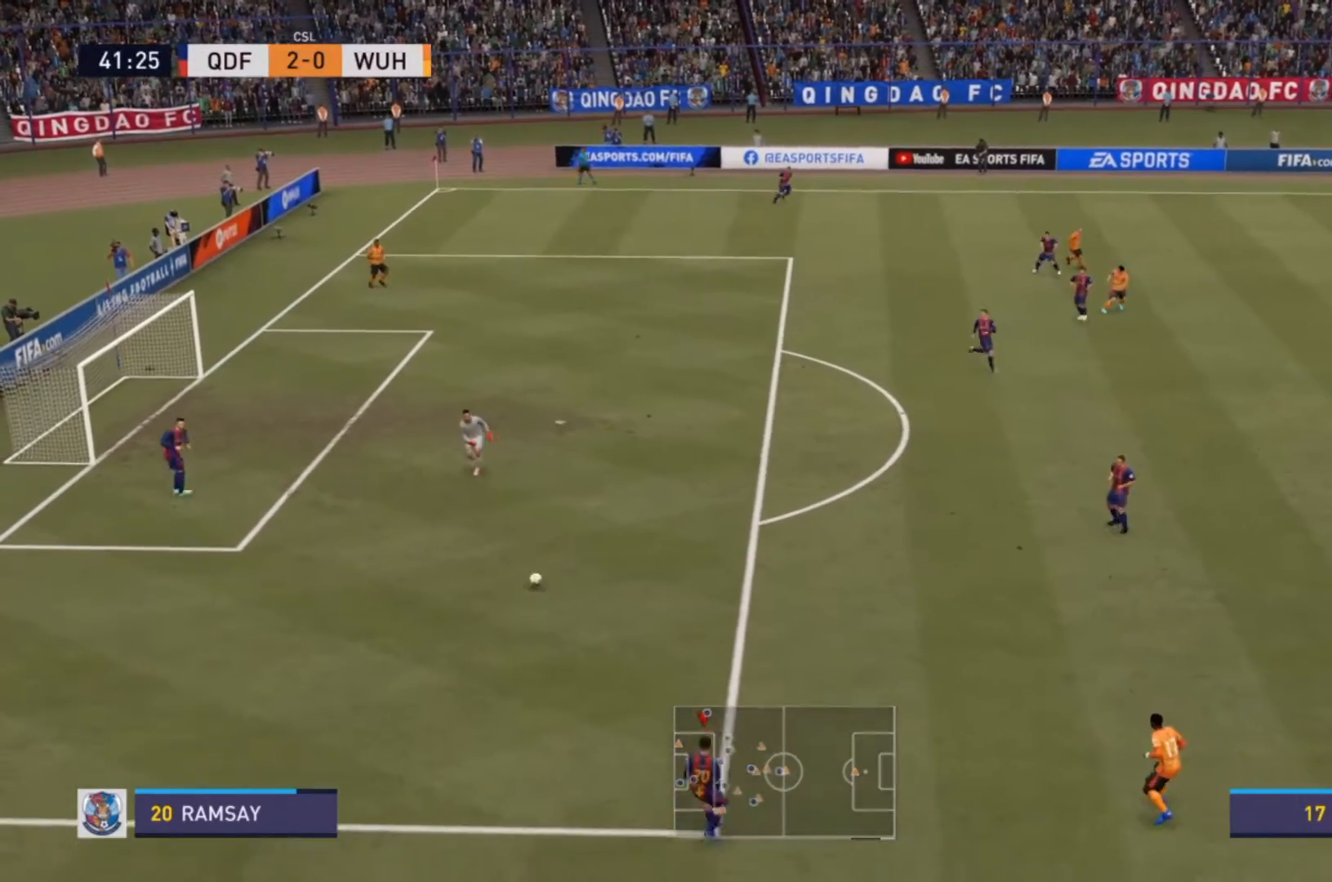
{"buttons": ["CROSS"], "left_stick": "up-right", "right_stick": "center", "events": [[333, "TRIANGLE", "down"], [400, "TRIANGLE", "up"], [400, "left_stick", "up-right"], [433, "CROSS", "down"]]}
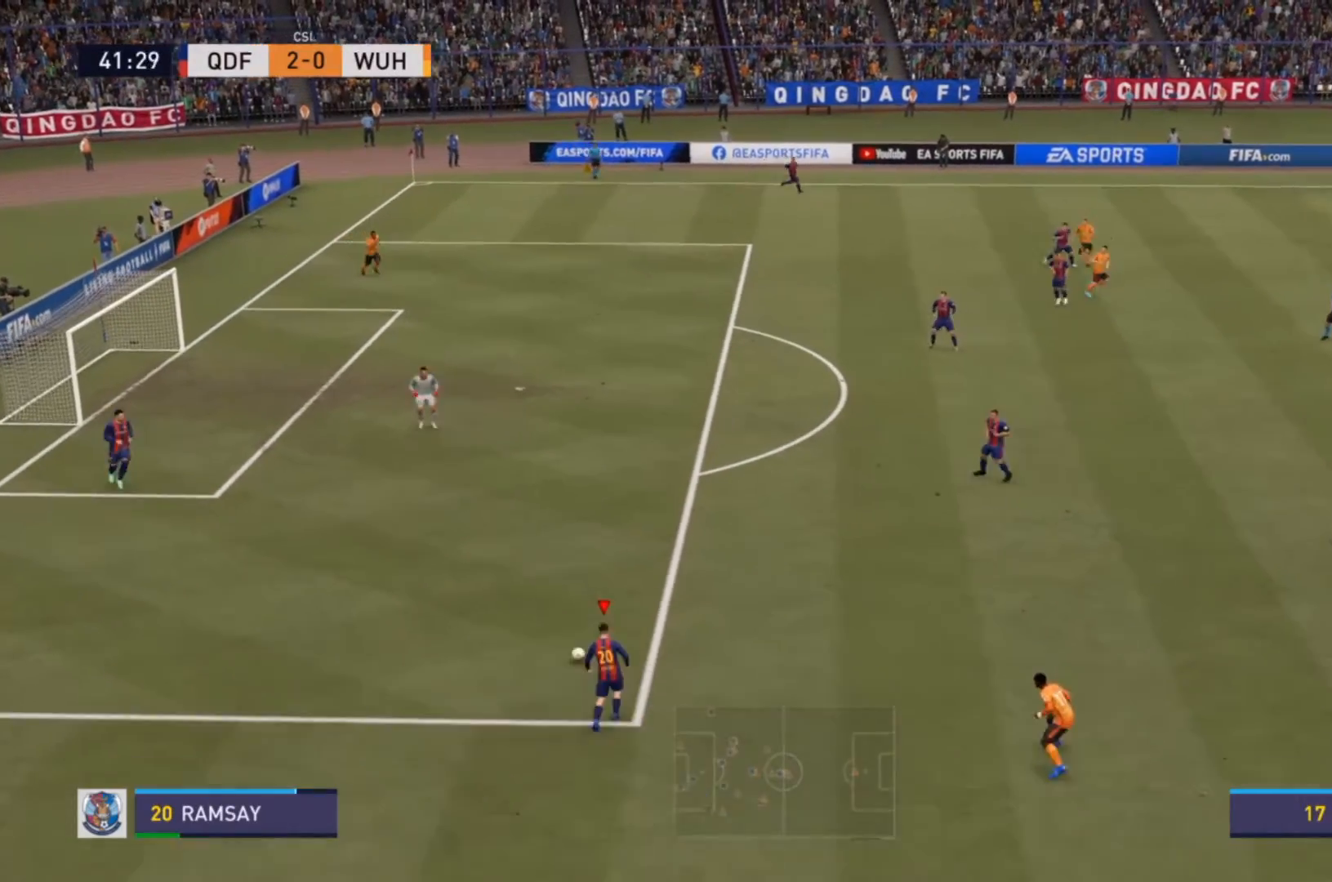
{"buttons": [], "left_stick": "center", "right_stick": "center", "events": [[67, "CROSS", "up"], [500, "left_stick", "center"]]}
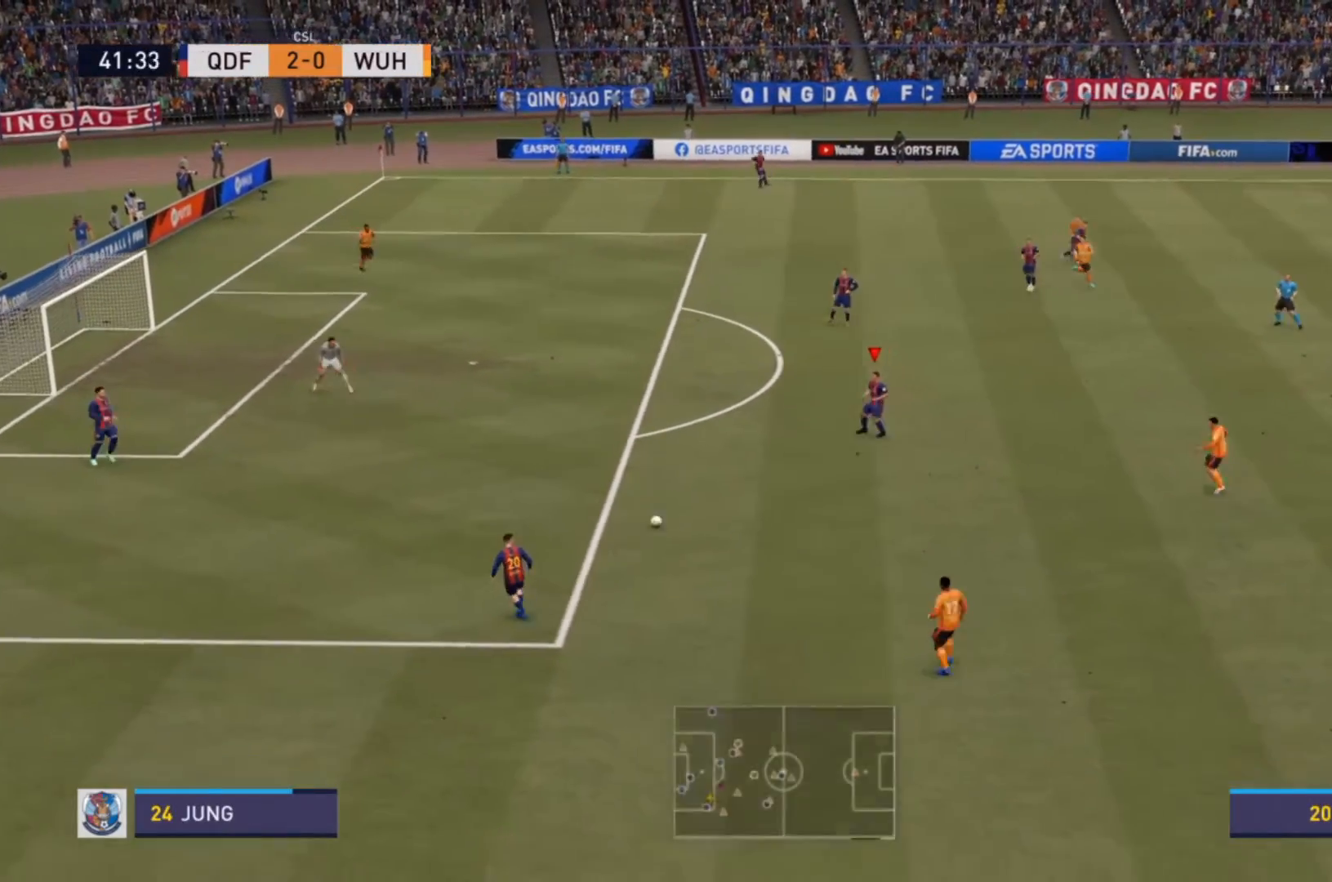
{"buttons": [], "left_stick": "down-right", "right_stick": "center", "events": [[367, "left_stick", "down-right"]]}
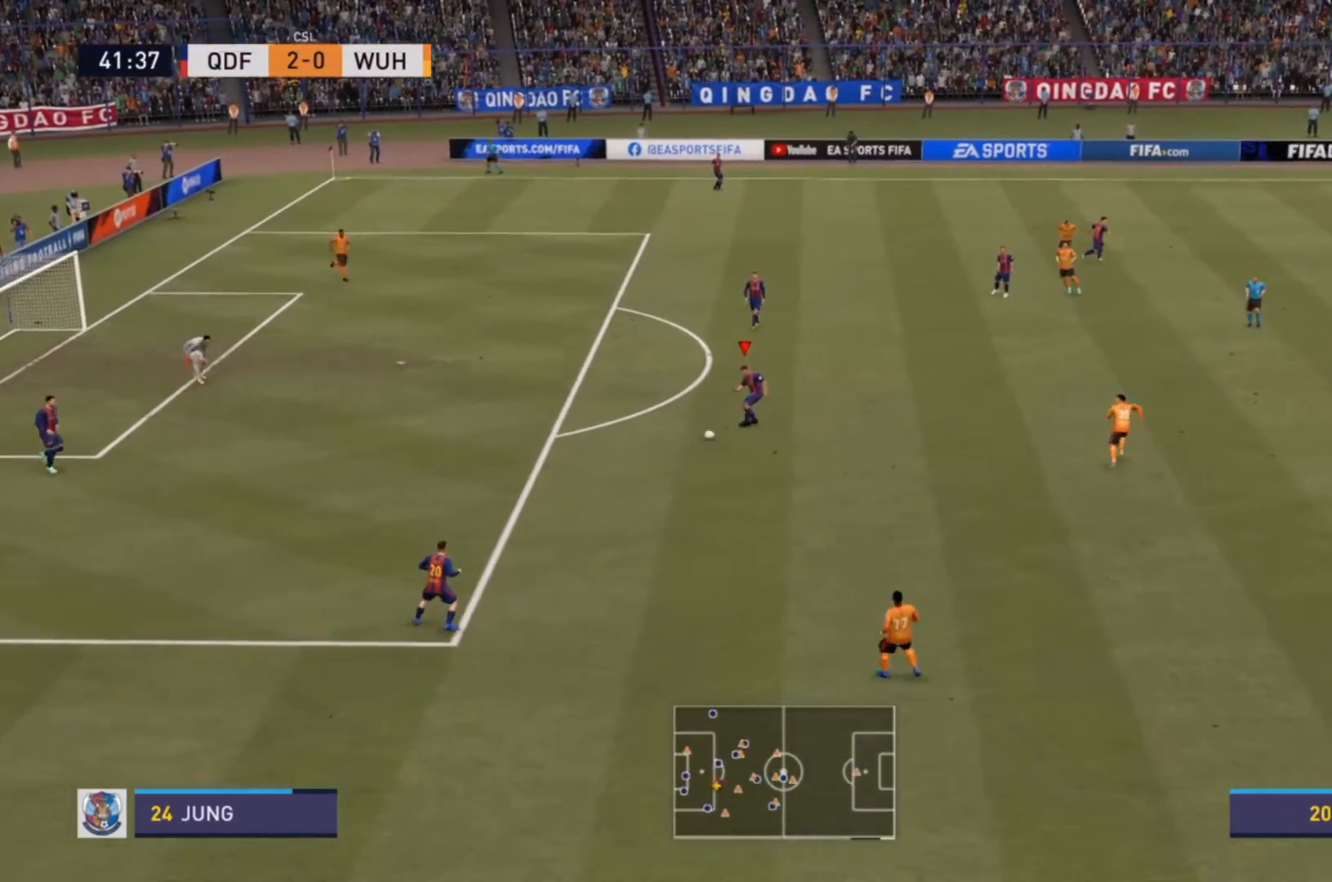
{"buttons": [], "left_stick": "up", "right_stick": "center", "events": [[500, "left_stick", "up"]]}
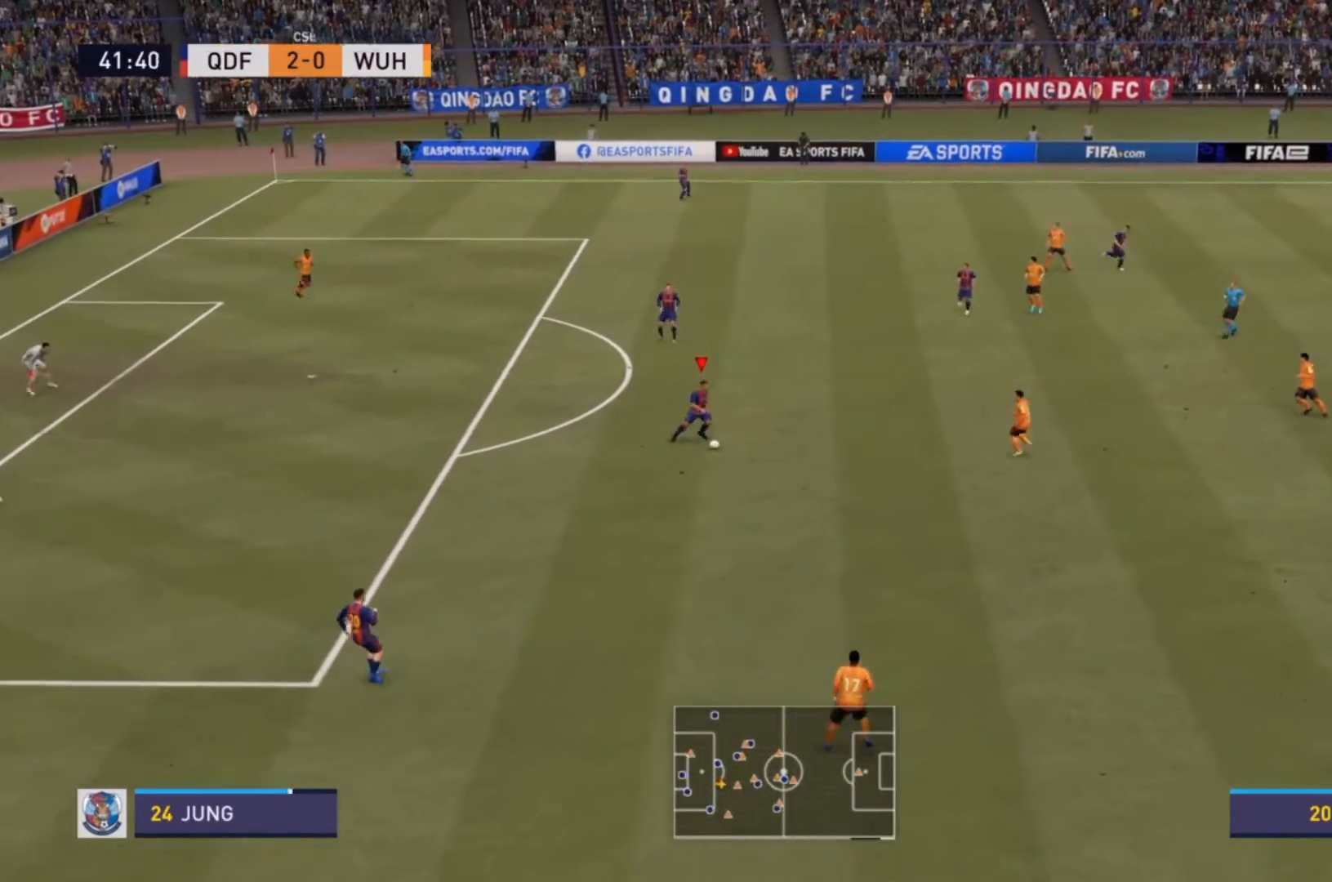
{"buttons": [], "left_stick": "up", "right_stick": "center", "events": [[133, "CROSS", "down"], [267, "CROSS", "up"]]}
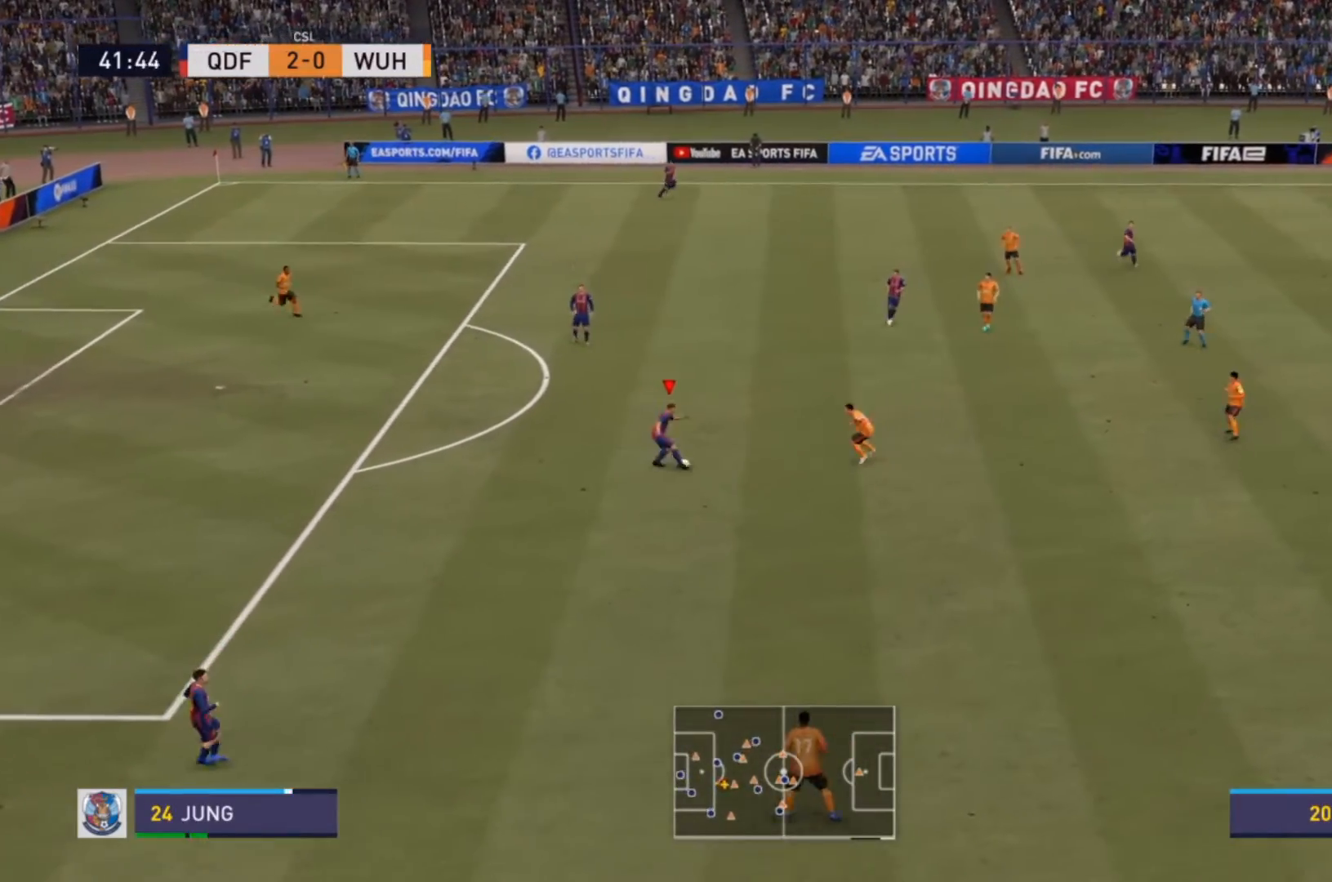
{"buttons": [], "left_stick": "up", "right_stick": "center", "events": [[100, "left_stick", "center"], [433, "left_stick", "up"]]}
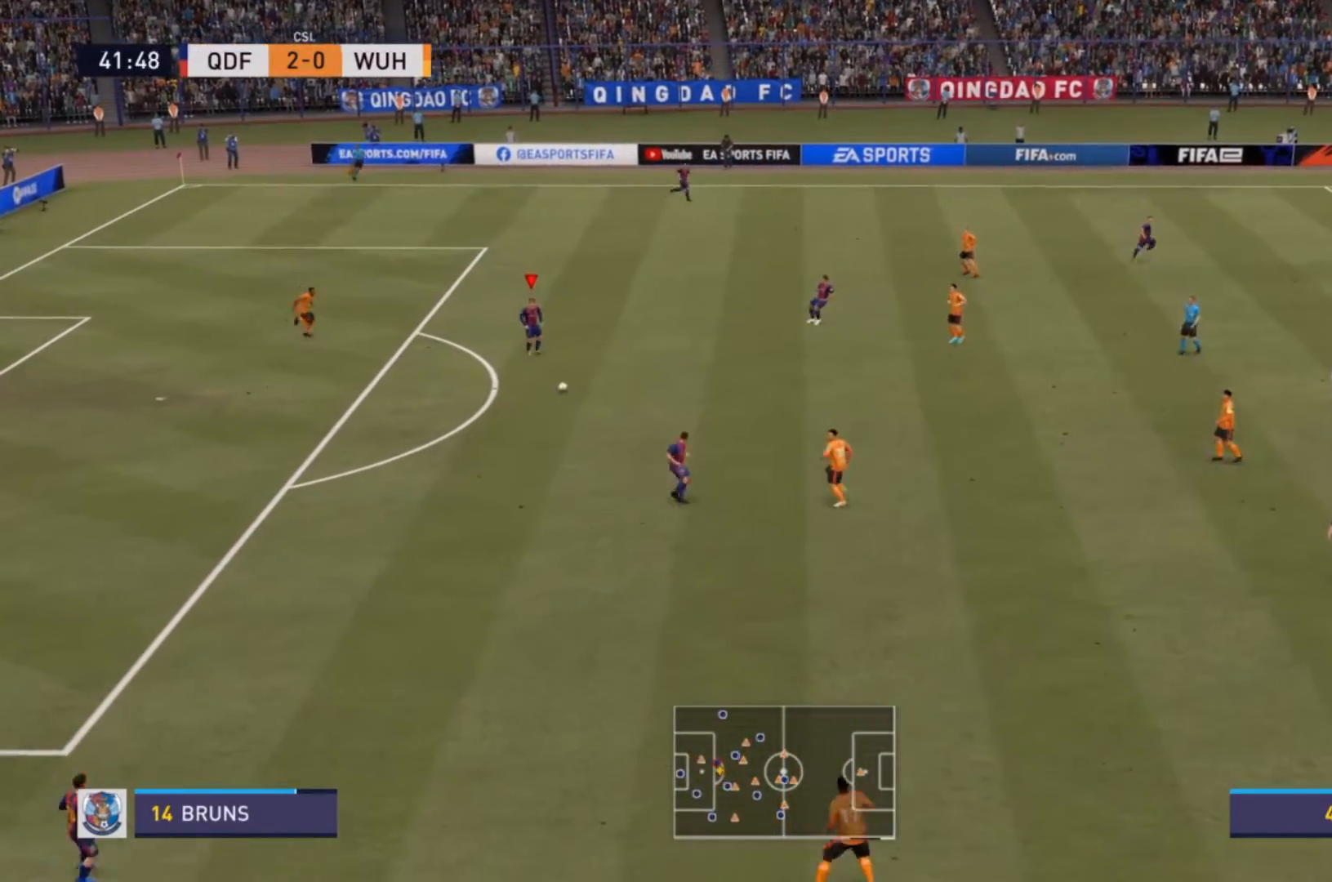
{"buttons": ["CROSS", "R1"], "left_stick": "up", "right_stick": "center", "events": [[467, "CROSS", "down"], [467, "R1", "down"]]}
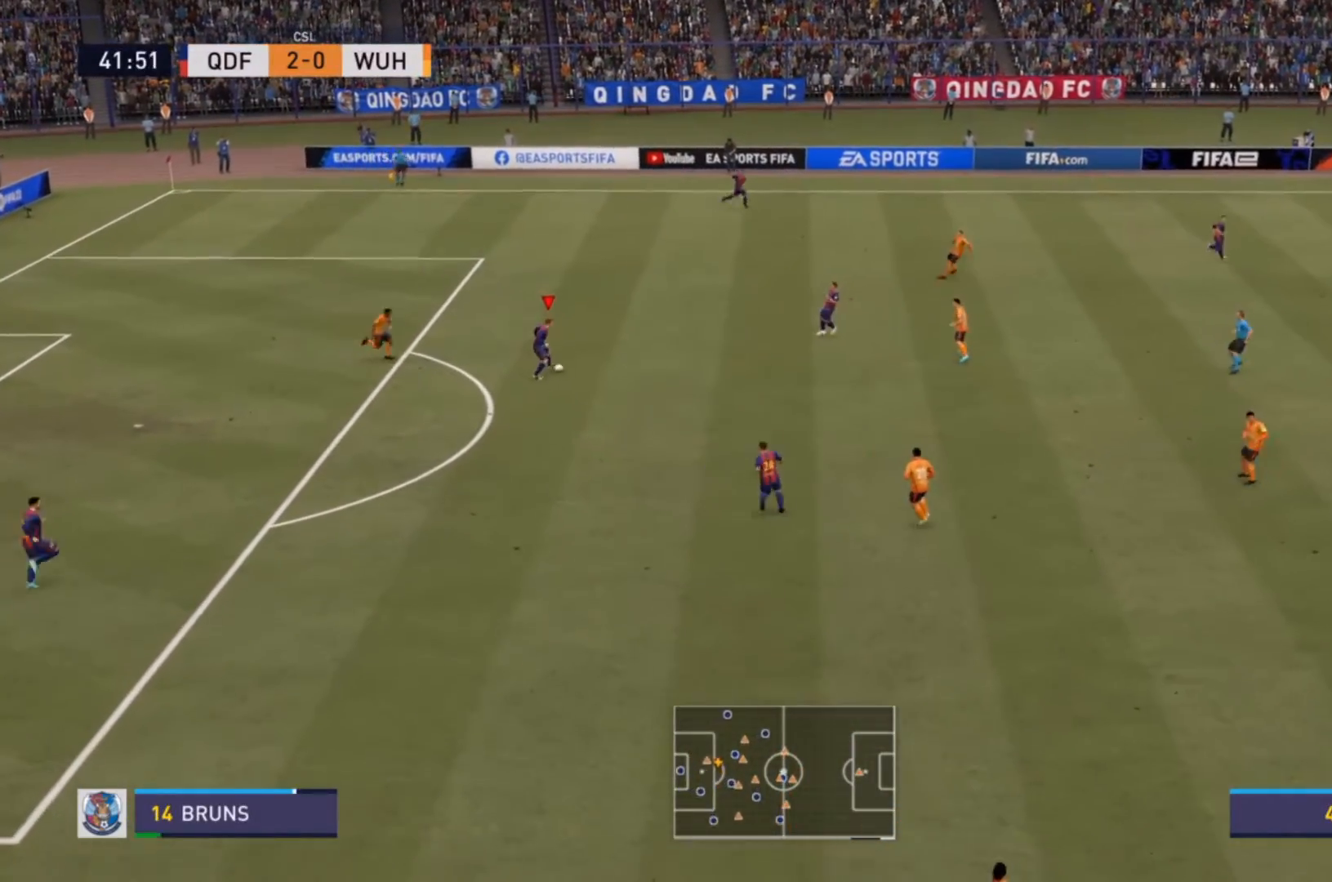
{"buttons": [], "left_stick": "up", "right_stick": "center", "events": [[167, "R1", "up"], [200, "CROSS", "up"]]}
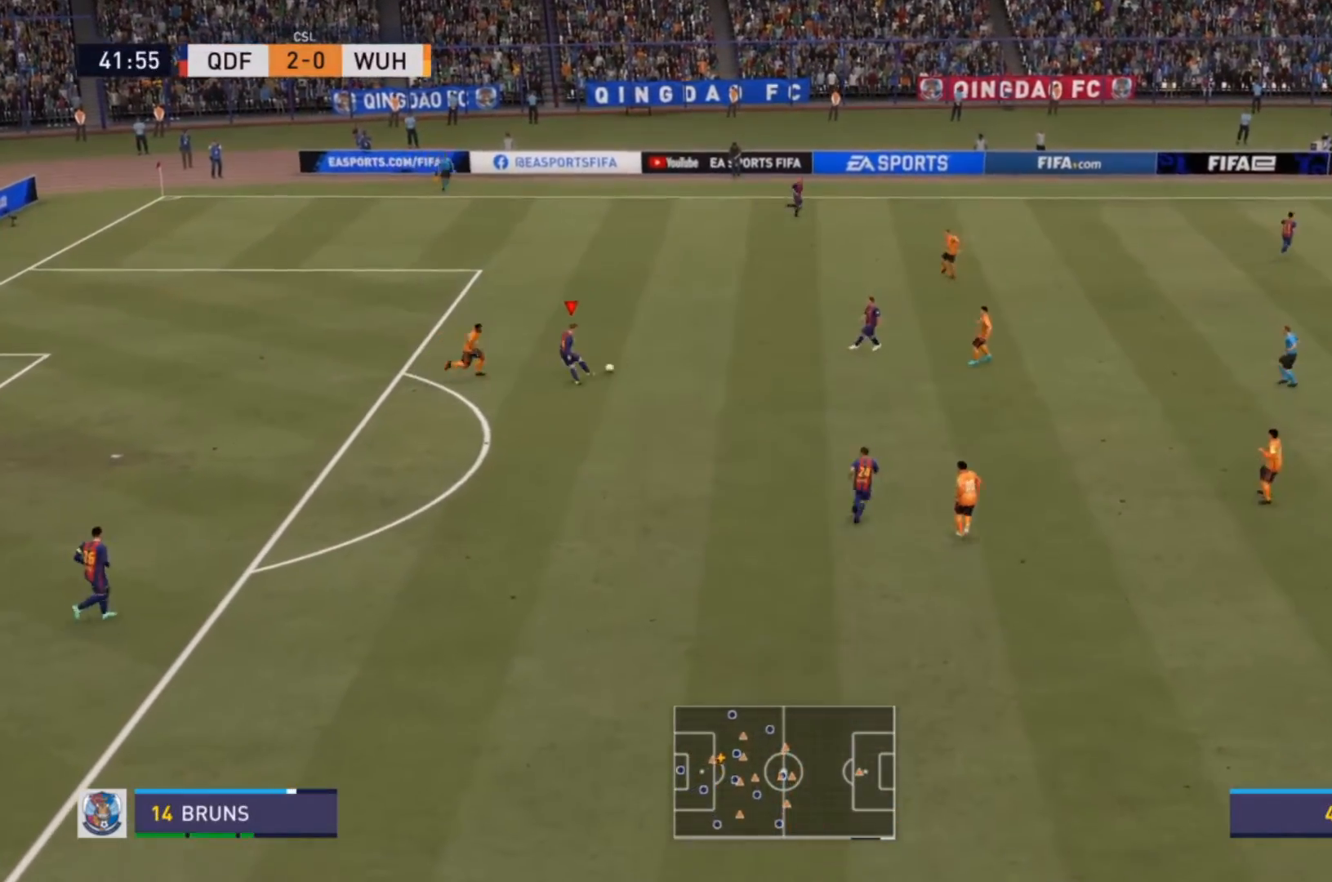
{"buttons": [], "left_stick": "center", "right_stick": "center", "events": [[300, "left_stick", "center"]]}
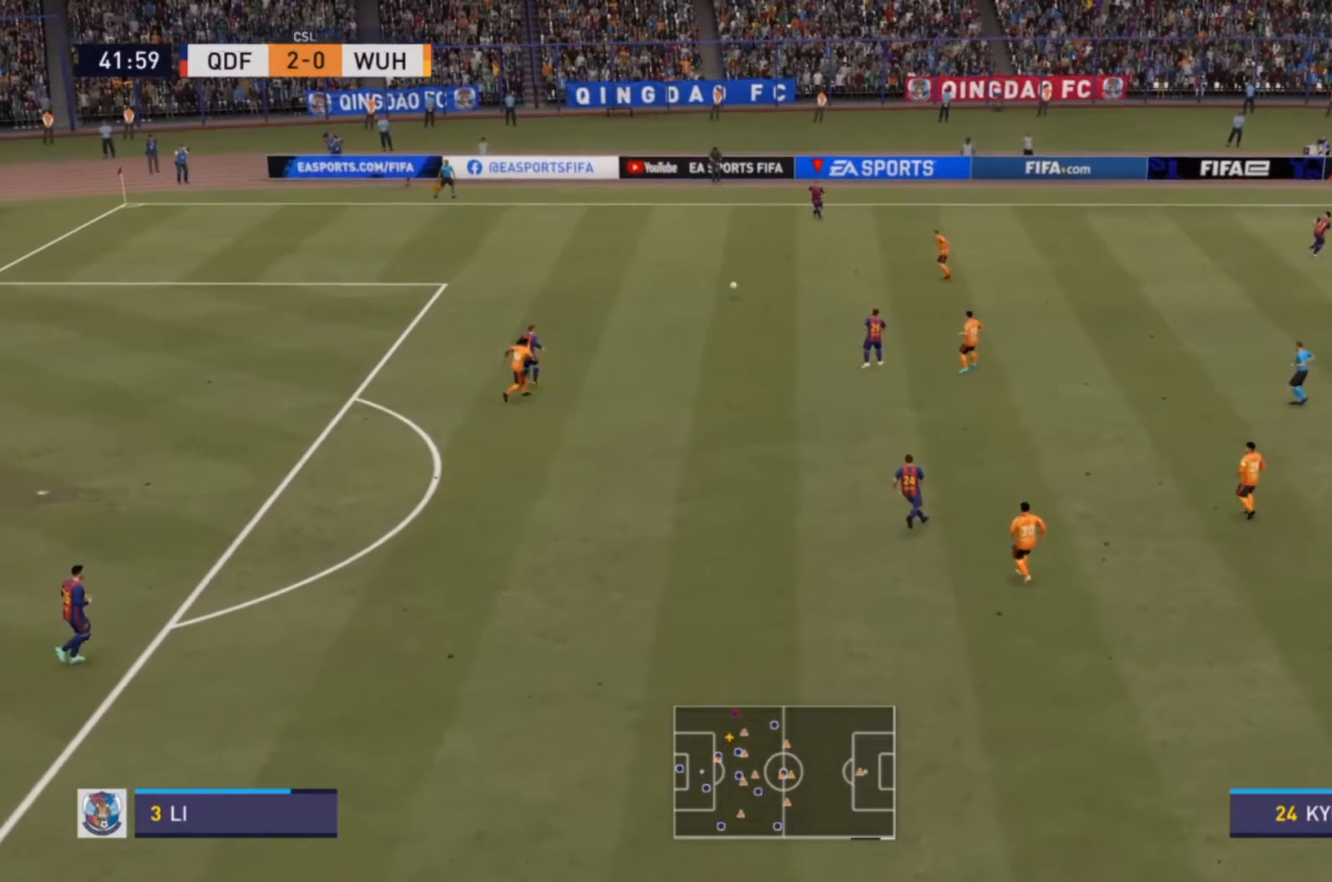
{"buttons": [], "left_stick": "right", "right_stick": "center"}
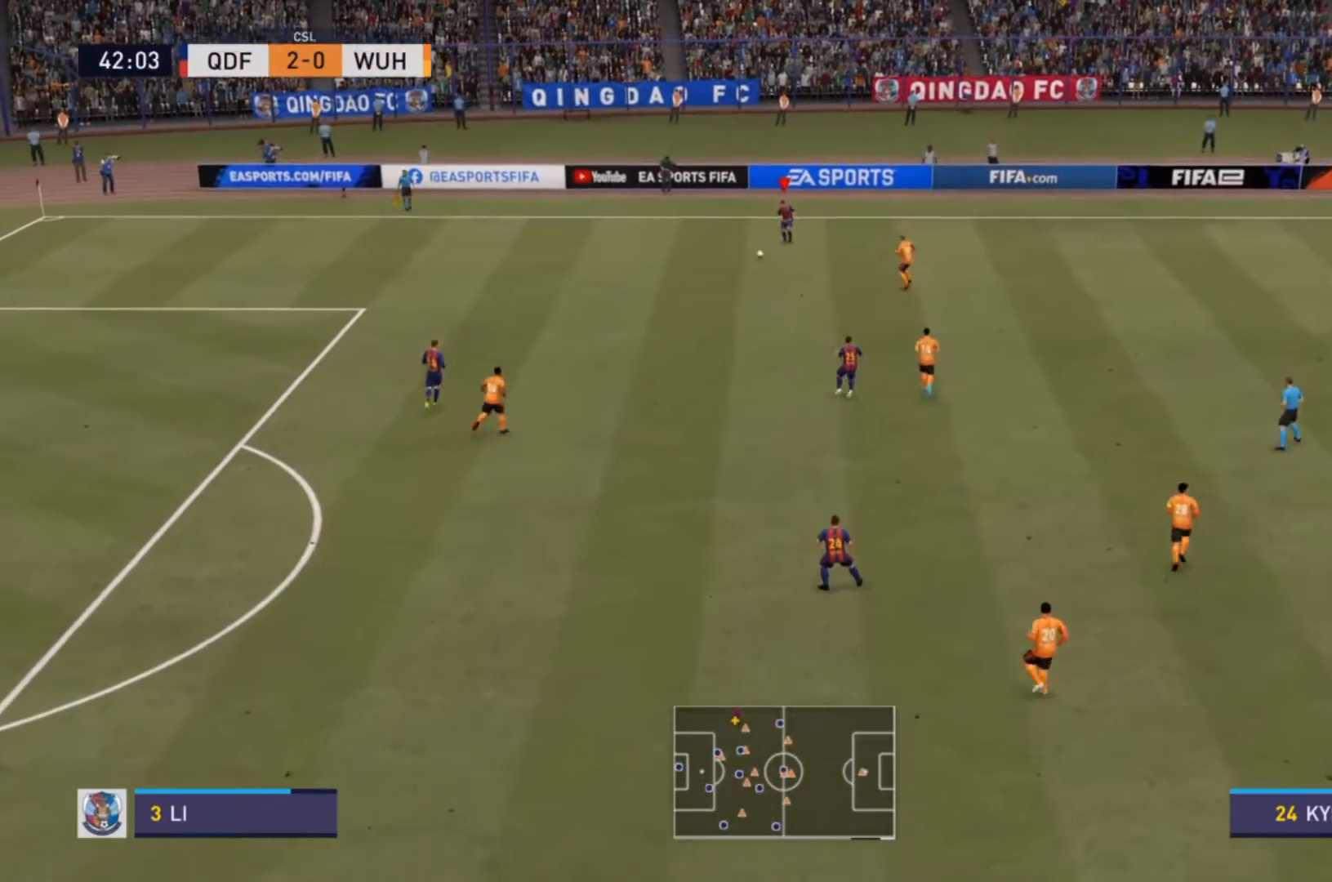
{"buttons": ["TRIANGLE", "R1"], "left_stick": "right", "right_stick": "center", "events": [[333, "R1", "down"], [333, "TRIANGLE", "down"]]}